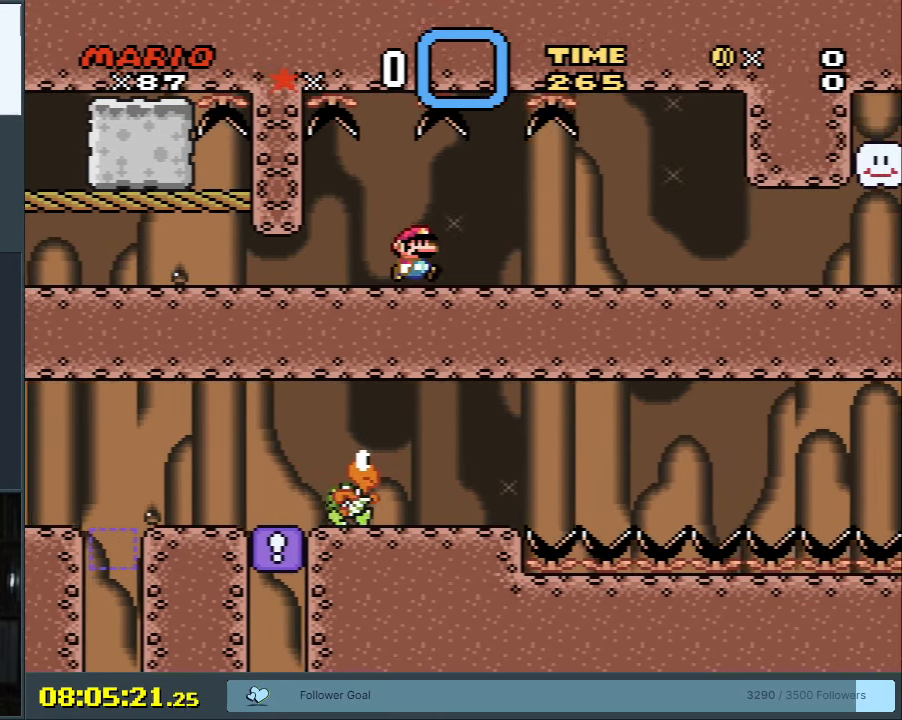
Gameplay with a controller (Nintendo layout); each line is a JSON object with the inputs held at the frame after it. "events" lists button and stick changes between this image and that frame as [ms after this image, input, new state], when the widget could be followed in between. Not read: L3 R3.
{"buttons": ["X"], "events": [[283, "DPAD_RIGHT", "down"], [400, "DPAD_RIGHT", "up"]]}
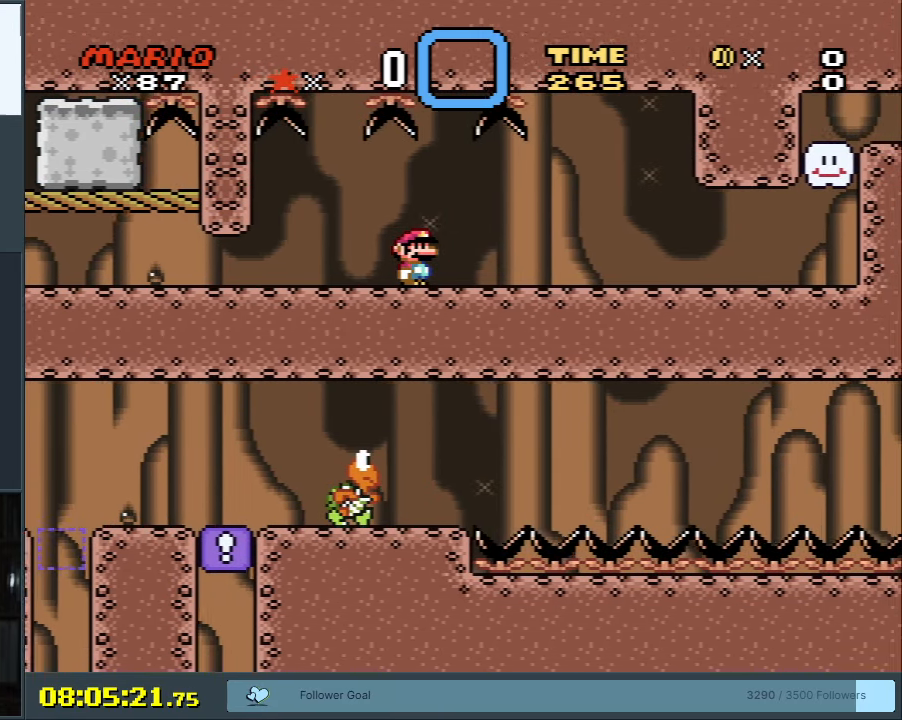
{"buttons": ["X", "DPAD_RIGHT"], "events": [[167, "DPAD_RIGHT", "down"], [317, "DPAD_RIGHT", "up"], [450, "DPAD_RIGHT", "down"]]}
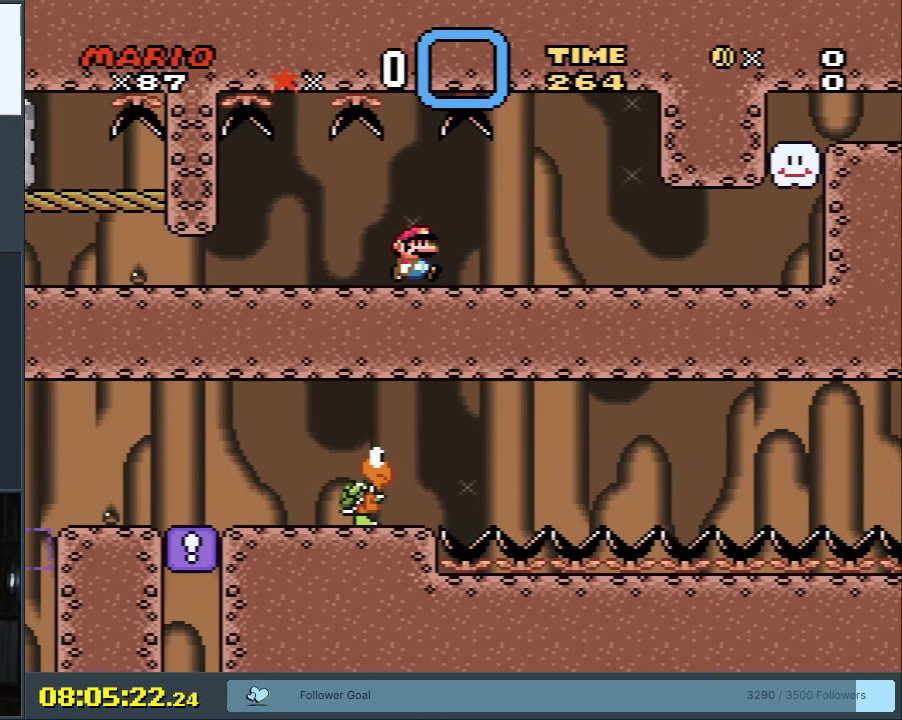
{"buttons": ["X", "DPAD_RIGHT"], "events": [[167, "DPAD_RIGHT", "up"], [417, "DPAD_RIGHT", "down"]]}
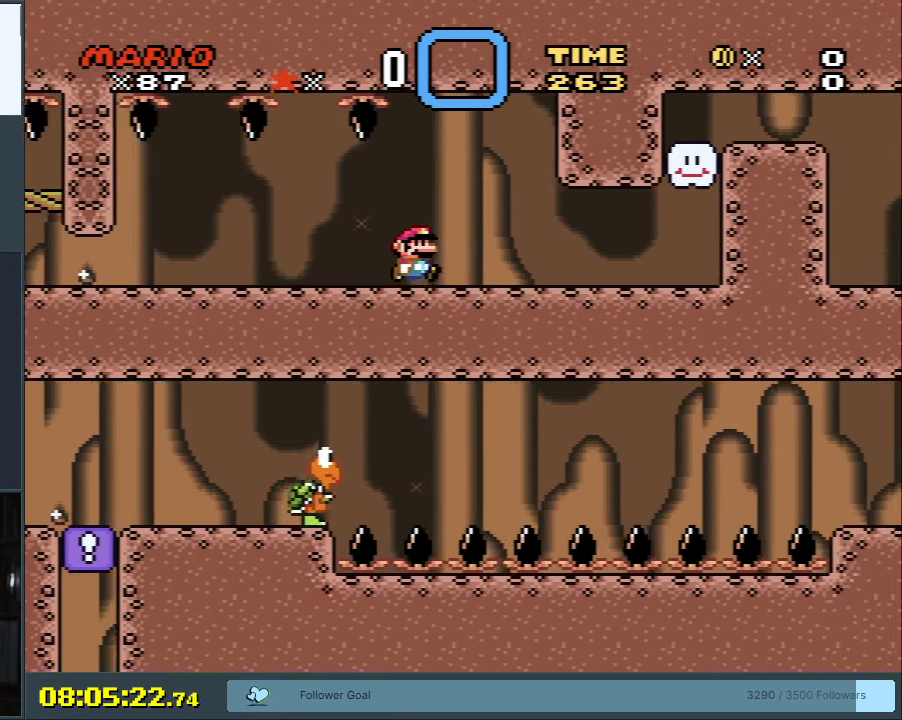
{"buttons": ["Y"], "events": [[50, "DPAD_RIGHT", "up"], [200, "X", "up"], [233, "DPAD_RIGHT", "down"], [250, "Y", "down"], [400, "DPAD_RIGHT", "up"]]}
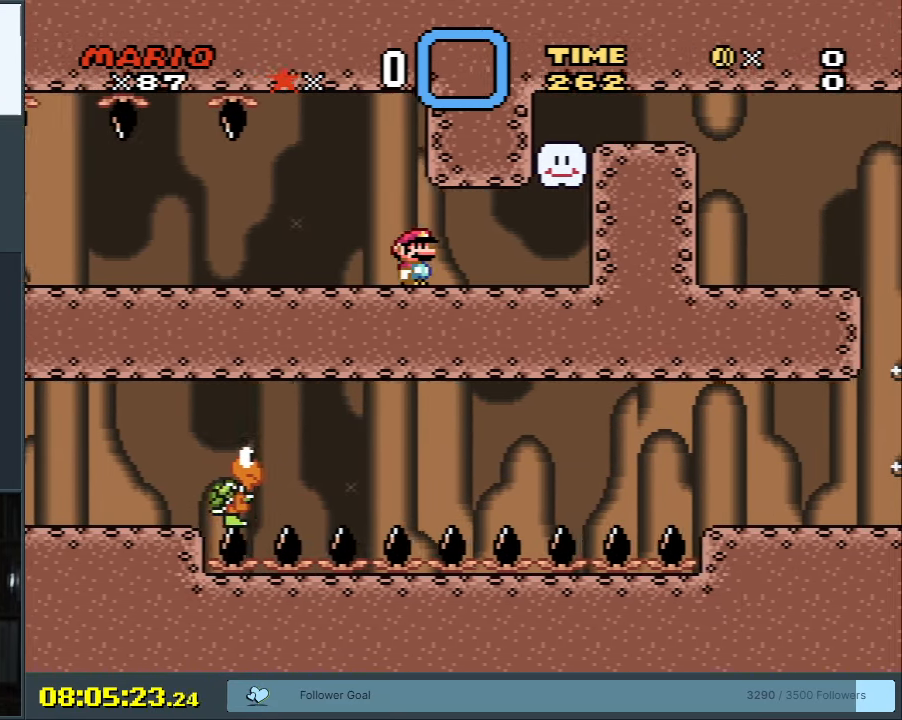
{"buttons": ["Y", "DPAD_RIGHT"], "events": [[150, "DPAD_RIGHT", "down"], [300, "DPAD_RIGHT", "up"], [433, "DPAD_RIGHT", "down"]]}
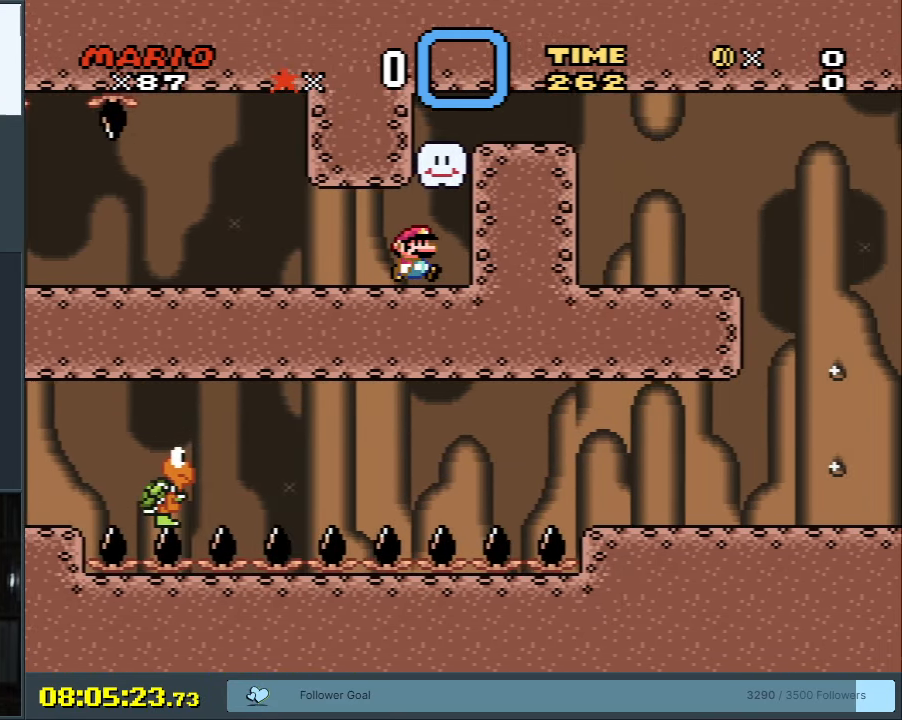
{"buttons": ["B", "Y", "DPAD_RIGHT"], "events": [[33, "DPAD_RIGHT", "up"], [200, "B", "down"], [233, "DPAD_RIGHT", "down"]]}
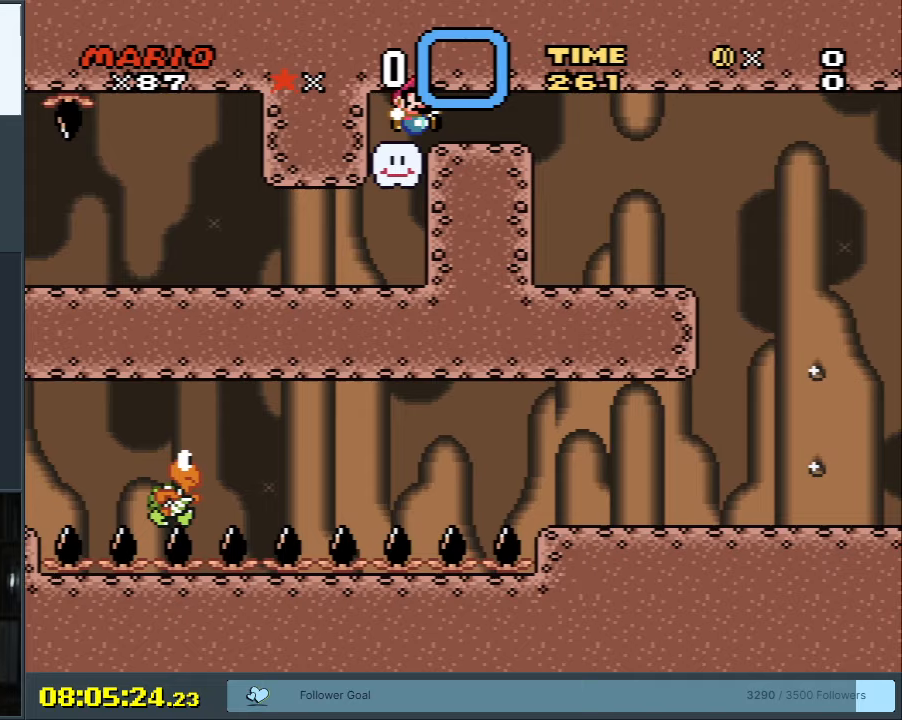
{"buttons": ["B", "Y"], "events": [[83, "DPAD_RIGHT", "up"]]}
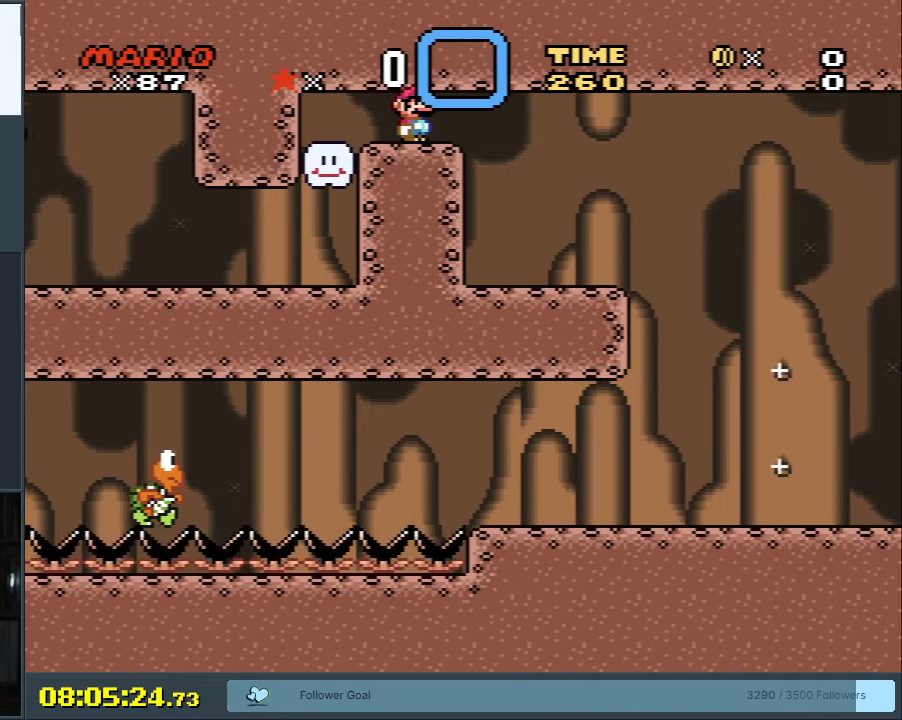
{"buttons": ["B", "Y"], "events": [[267, "DPAD_RIGHT", "down"], [400, "DPAD_RIGHT", "up"]]}
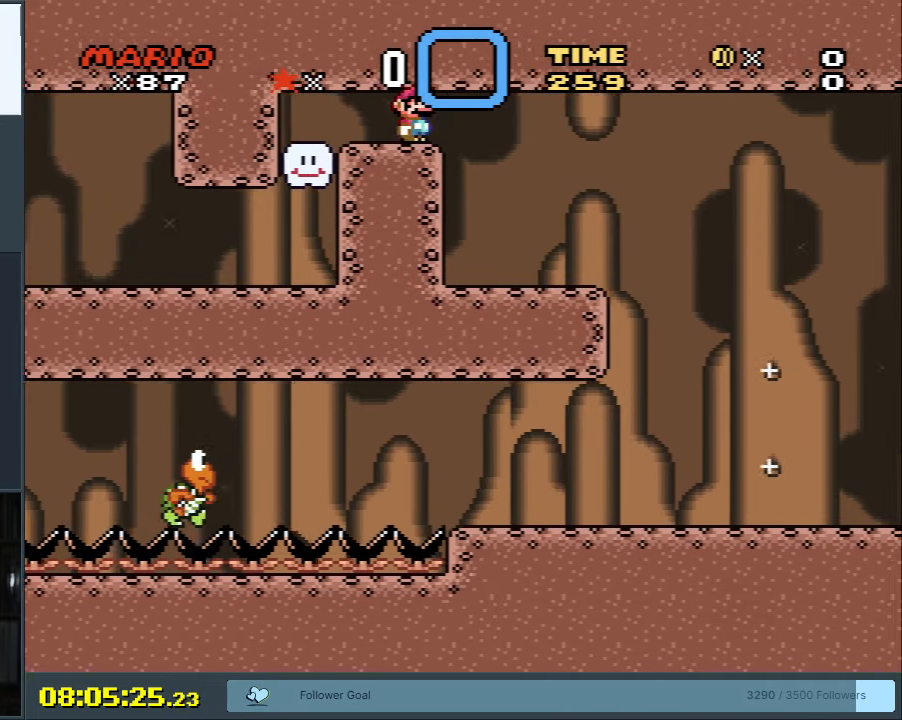
{"buttons": ["B", "Y"], "events": [[317, "DPAD_RIGHT", "down"], [483, "DPAD_RIGHT", "up"]]}
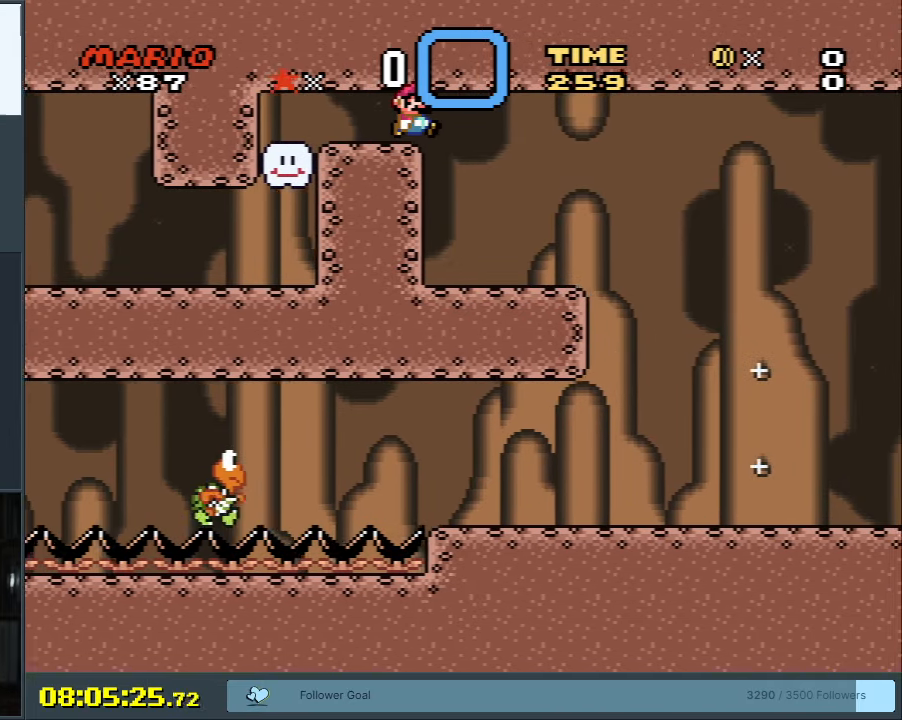
{"buttons": ["B", "Y"], "events": [[217, "DPAD_RIGHT", "down"], [350, "DPAD_RIGHT", "up"]]}
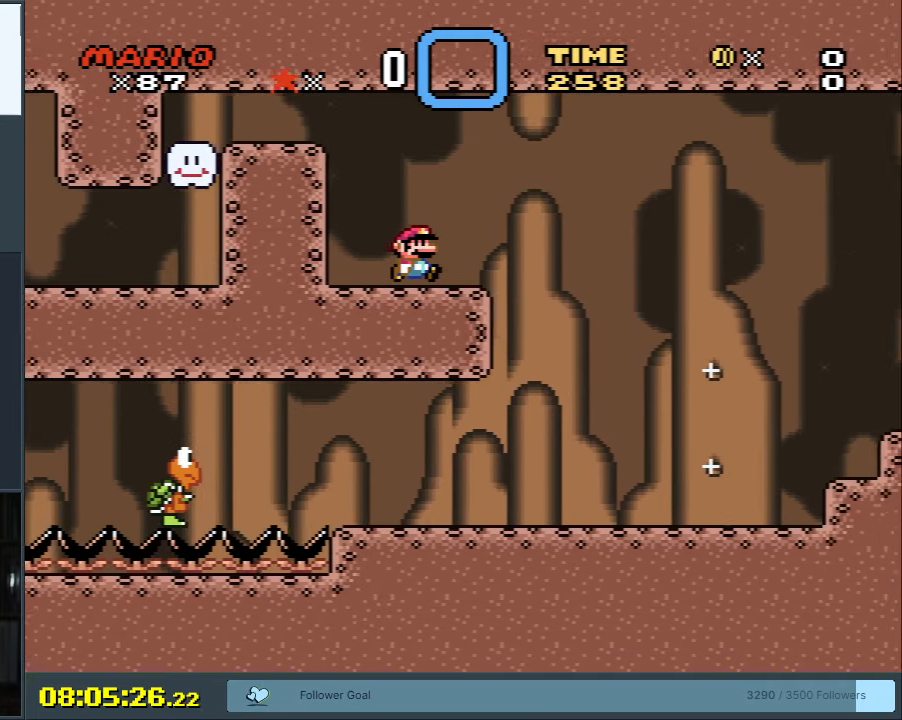
{"buttons": ["B", "Y"], "events": []}
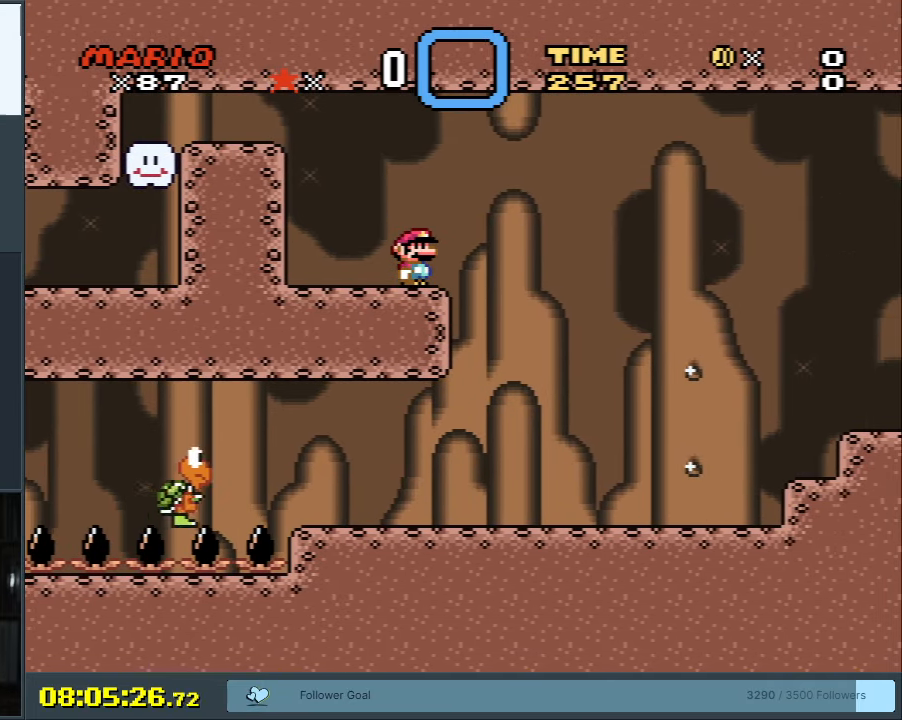
{"buttons": ["B", "Y", "DPAD_RIGHT"], "events": [[17, "DPAD_RIGHT", "down"], [83, "DPAD_RIGHT", "up"], [417, "DPAD_RIGHT", "down"]]}
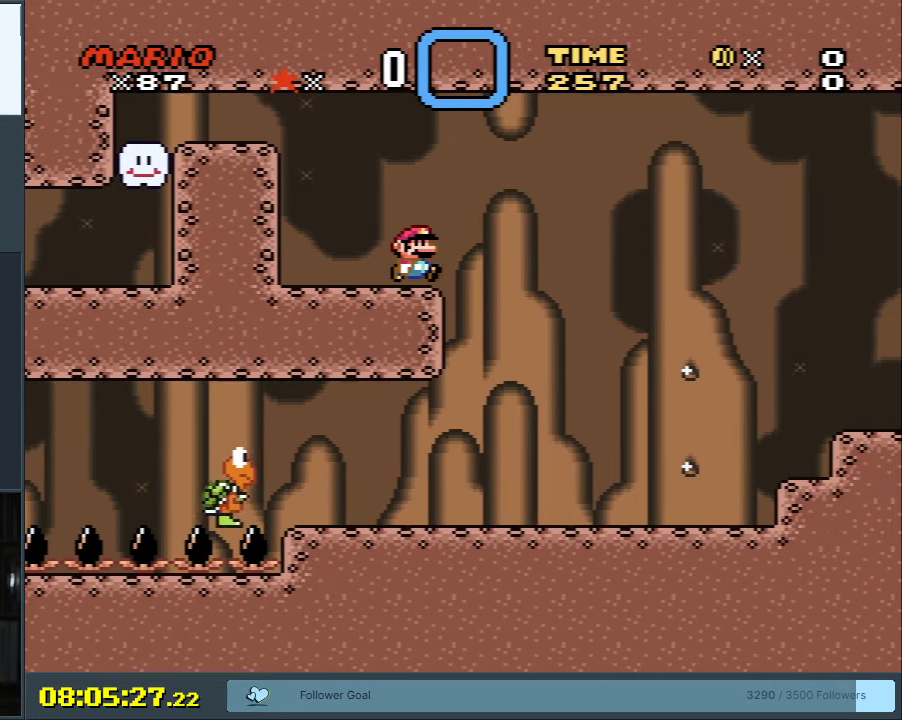
{"buttons": ["B", "Y"], "events": [[83, "DPAD_RIGHT", "up"], [333, "DPAD_RIGHT", "down"], [483, "DPAD_RIGHT", "up"]]}
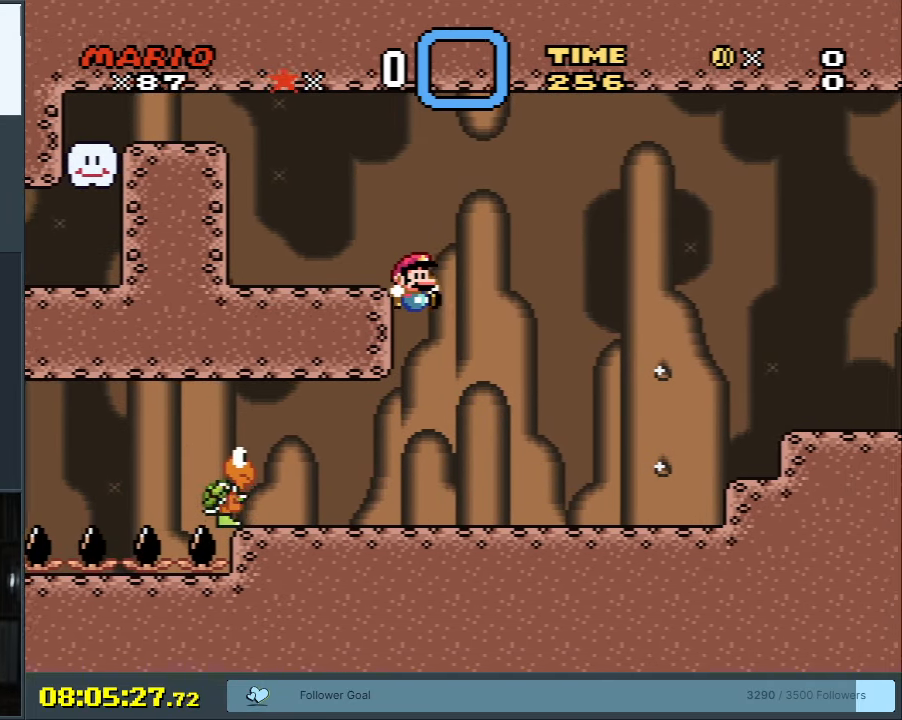
{"buttons": ["B", "Y"], "events": [[117, "DPAD_RIGHT", "down"], [217, "DPAD_RIGHT", "up"], [417, "DPAD_RIGHT", "down"], [483, "DPAD_RIGHT", "up"]]}
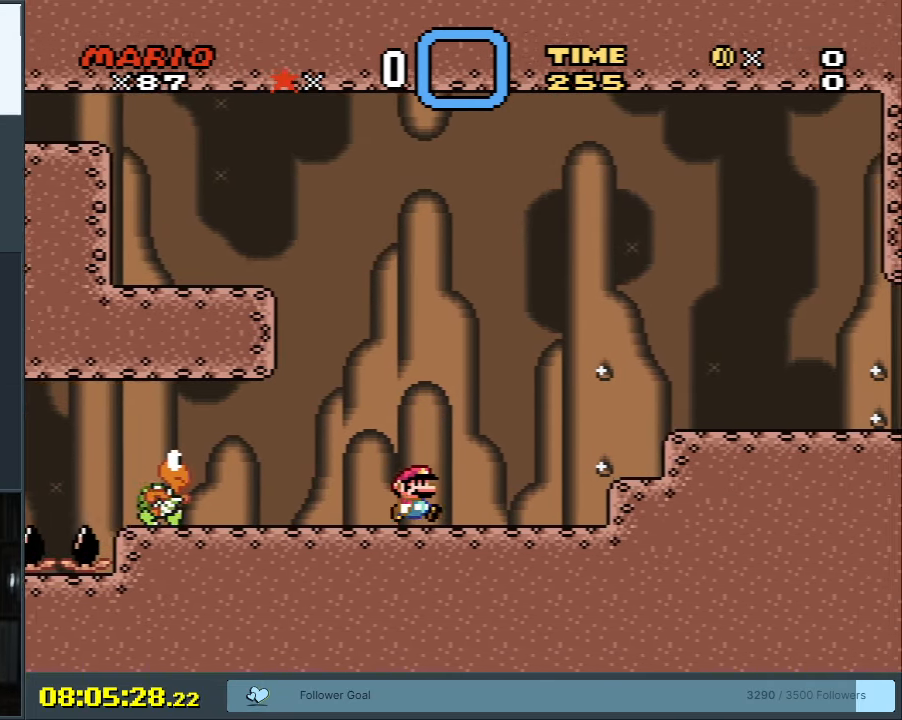
{"buttons": ["Y"], "events": [[33, "B", "up"], [117, "DPAD_RIGHT", "down"], [217, "DPAD_RIGHT", "up"]]}
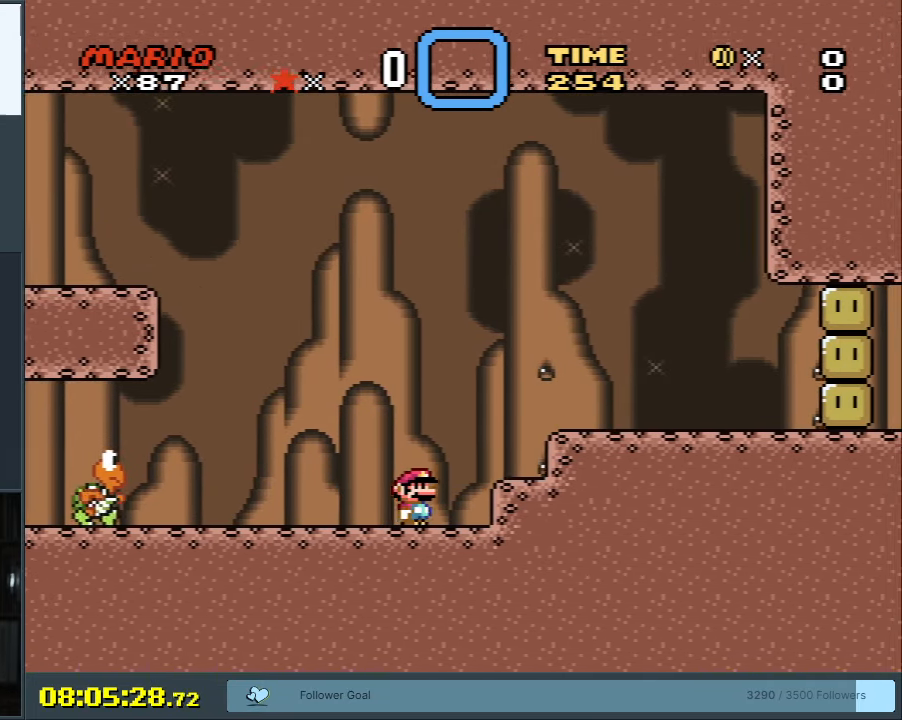
{"buttons": ["Y", "DPAD_LEFT"], "events": [[67, "DPAD_RIGHT", "down"], [150, "DPAD_RIGHT", "up"], [433, "DPAD_LEFT", "down"]]}
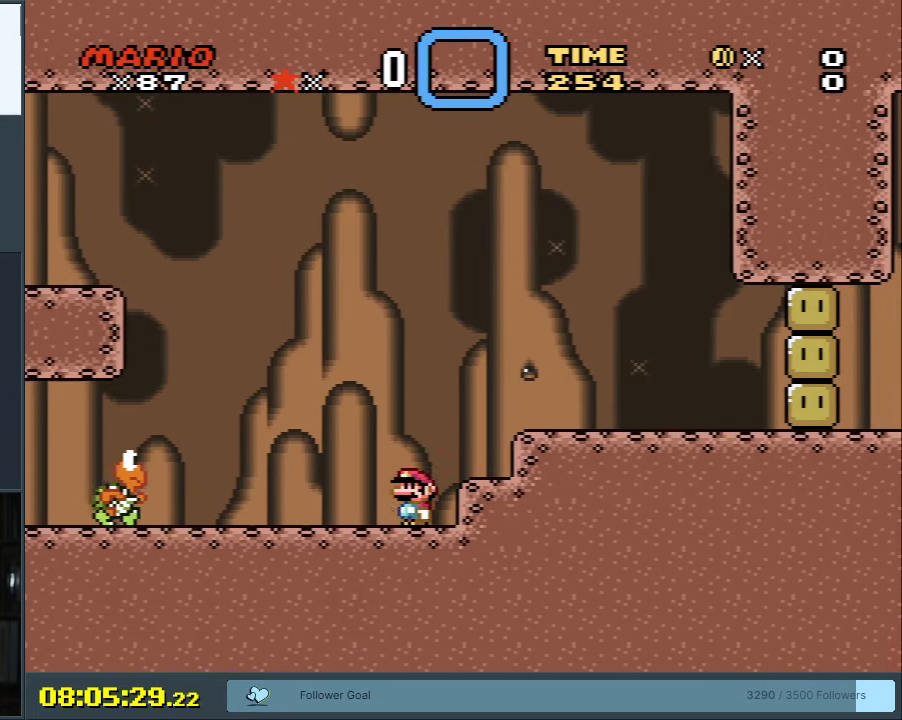
{"buttons": ["Y"], "events": [[33, "DPAD_LEFT", "up"]]}
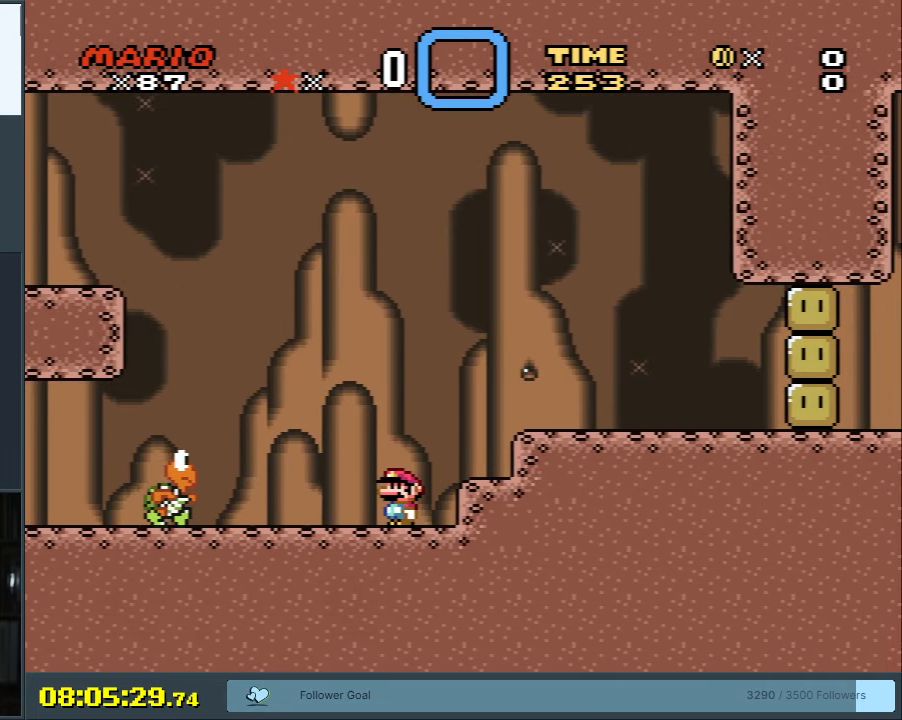
{"buttons": ["Y"], "events": []}
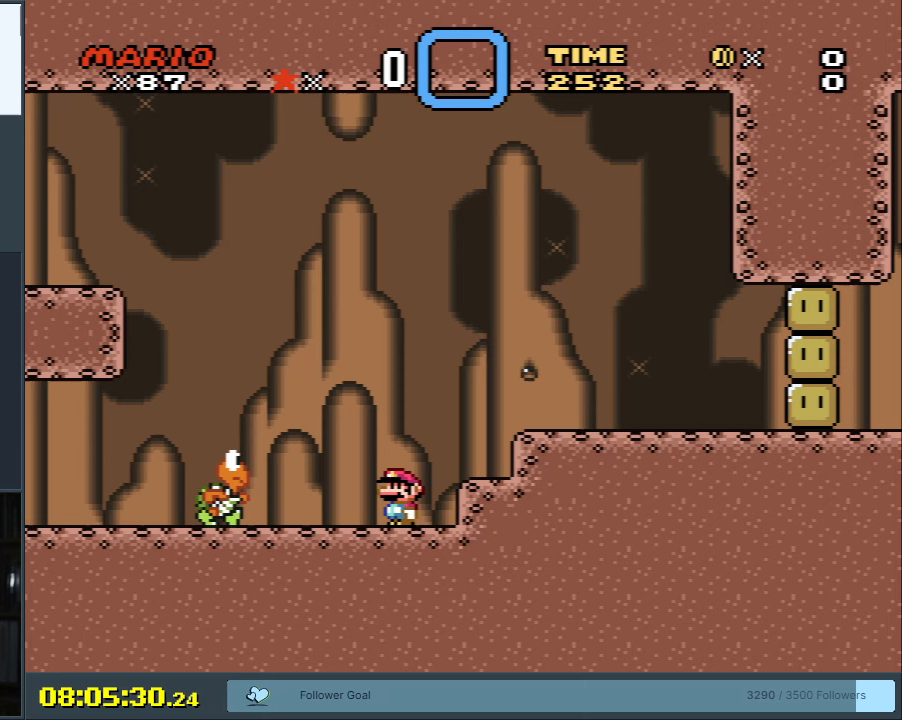
{"buttons": ["Y"], "events": []}
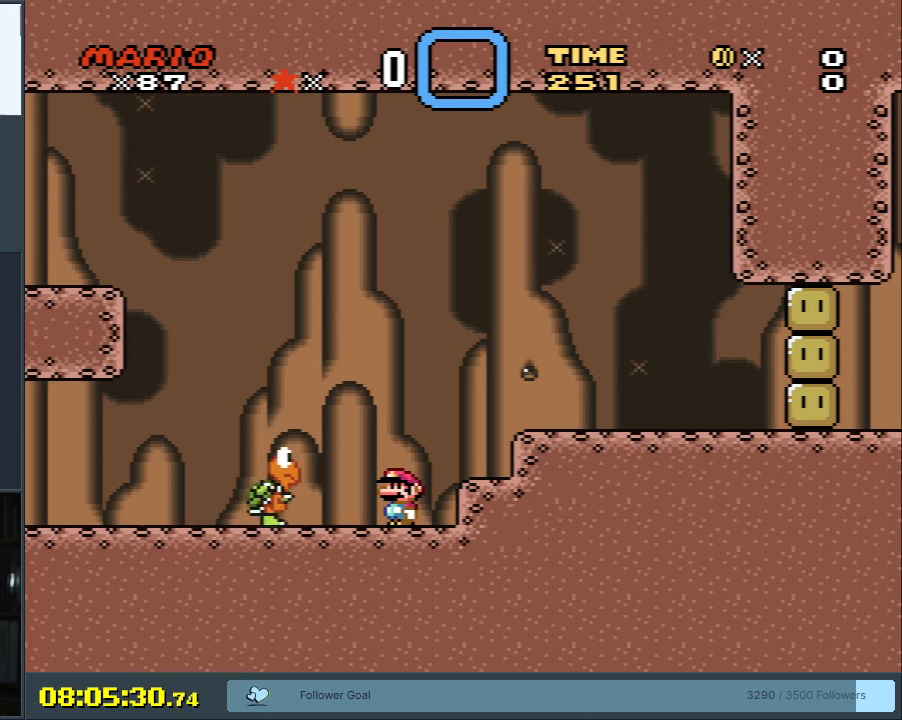
{"buttons": ["B", "Y"], "events": [[17, "B", "down"], [167, "DPAD_LEFT", "down"], [283, "DPAD_LEFT", "up"]]}
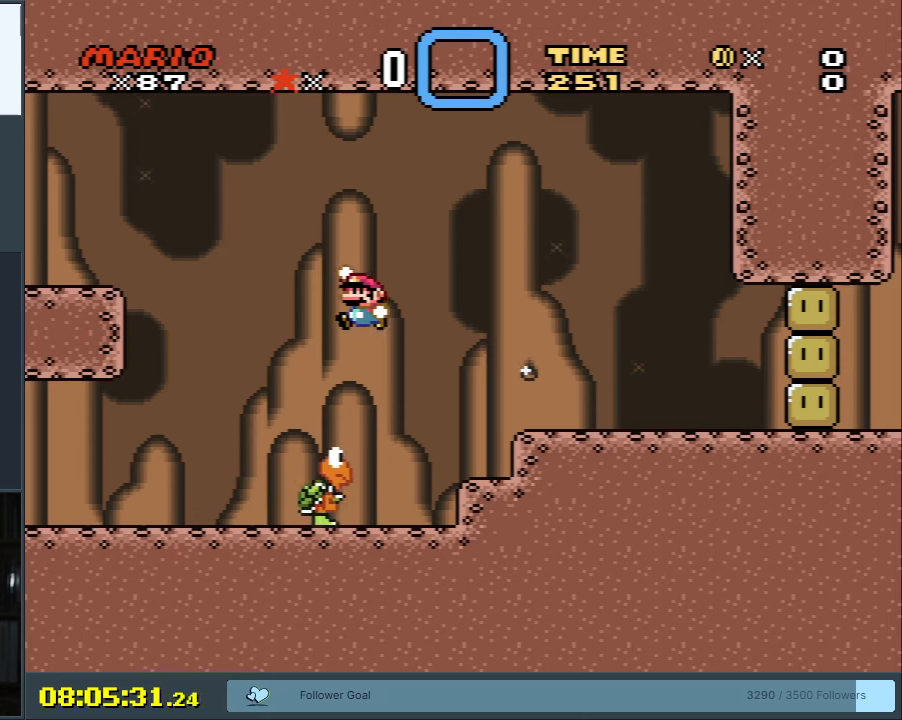
{"buttons": ["Y"], "events": [[50, "DPAD_RIGHT", "down"], [83, "B", "up"], [217, "DPAD_RIGHT", "up"], [400, "DPAD_LEFT", "down"], [500, "DPAD_LEFT", "up"]]}
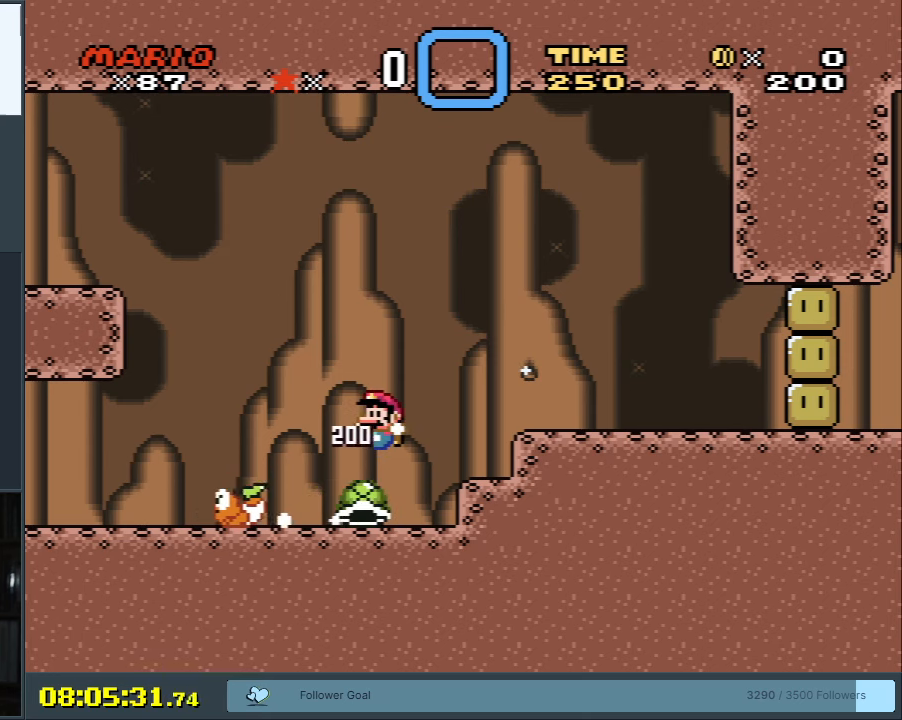
{"buttons": ["B", "Y", "DPAD_RIGHT"], "events": [[117, "DPAD_RIGHT", "down"], [250, "B", "down"]]}
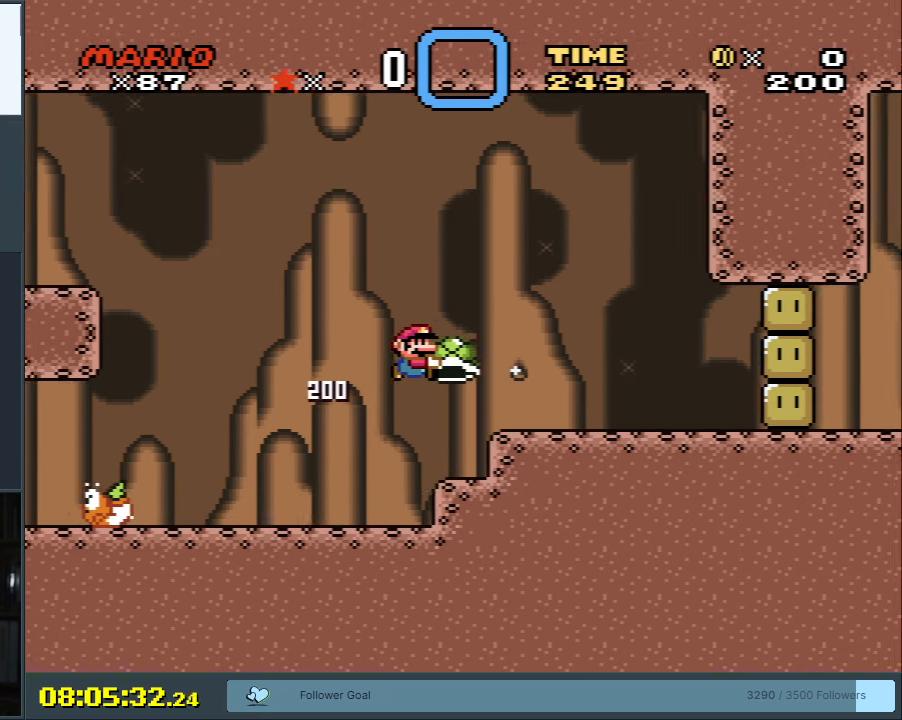
{"buttons": ["Y"], "events": [[267, "B", "up"], [367, "DPAD_RIGHT", "up"]]}
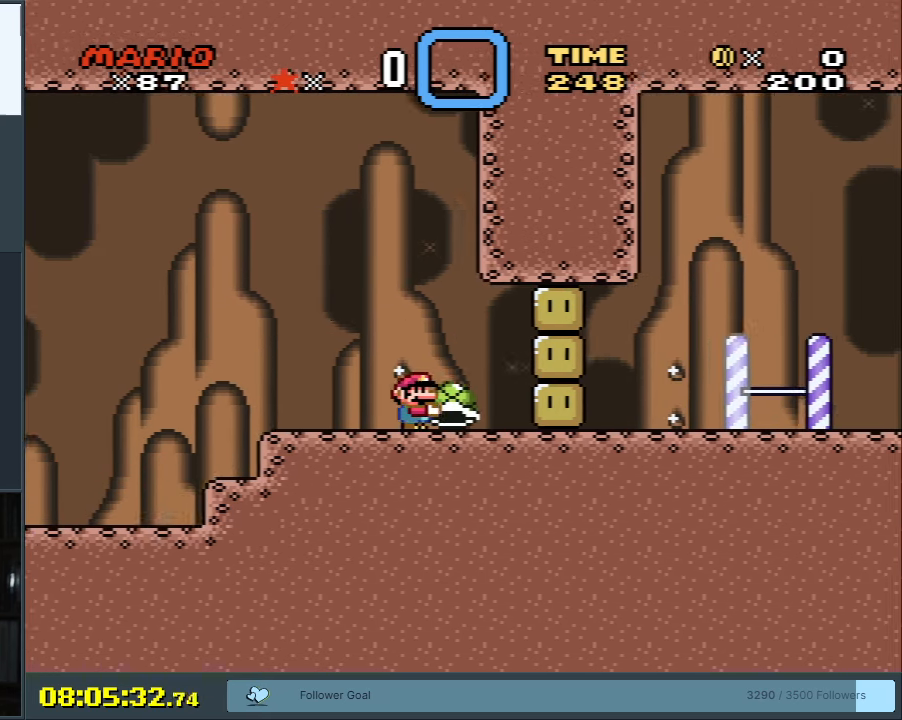
{"buttons": ["Y", "DPAD_UP"], "events": [[167, "DPAD_UP", "down"], [383, "Y", "up"], [467, "Y", "down"]]}
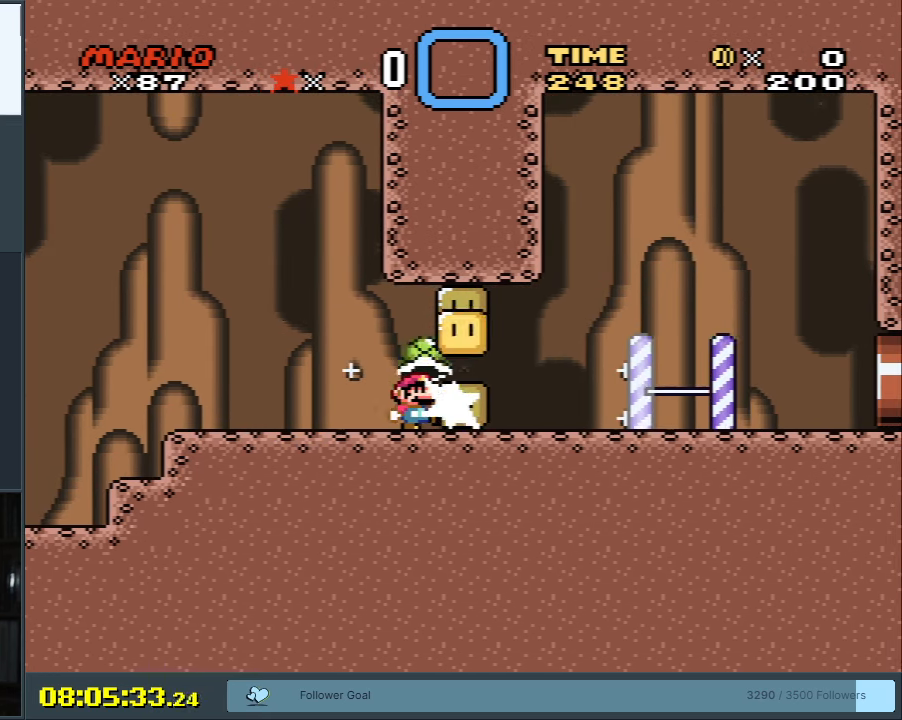
{"buttons": ["Y", "DPAD_UP"], "events": [[383, "Y", "up"], [467, "Y", "down"]]}
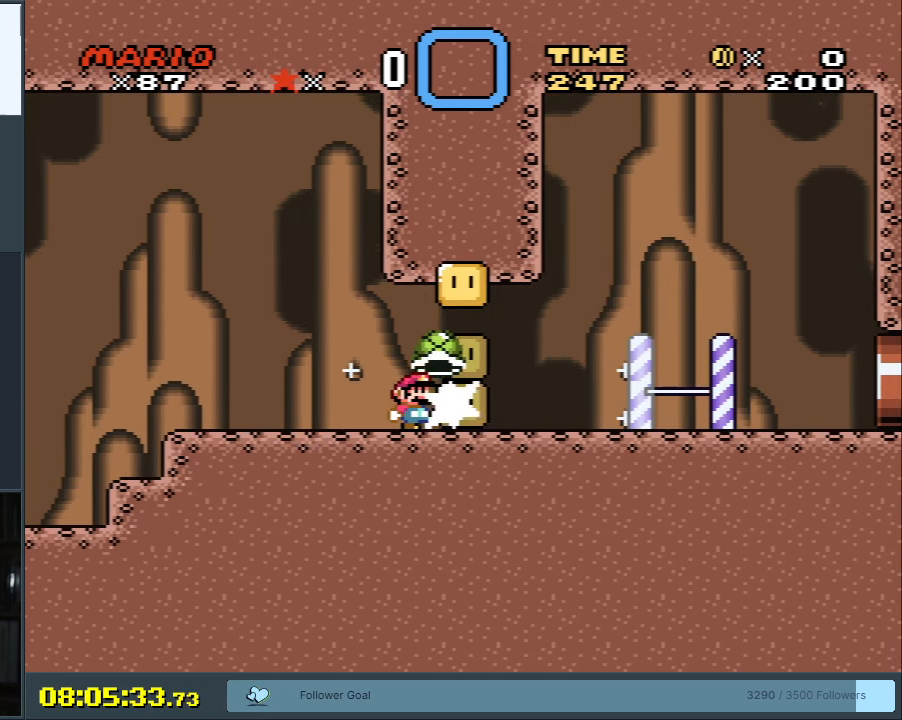
{"buttons": ["B", "Y", "DPAD_RIGHT"], "events": [[200, "B", "down"], [250, "DPAD_RIGHT", "down"], [283, "DPAD_UP", "up"]]}
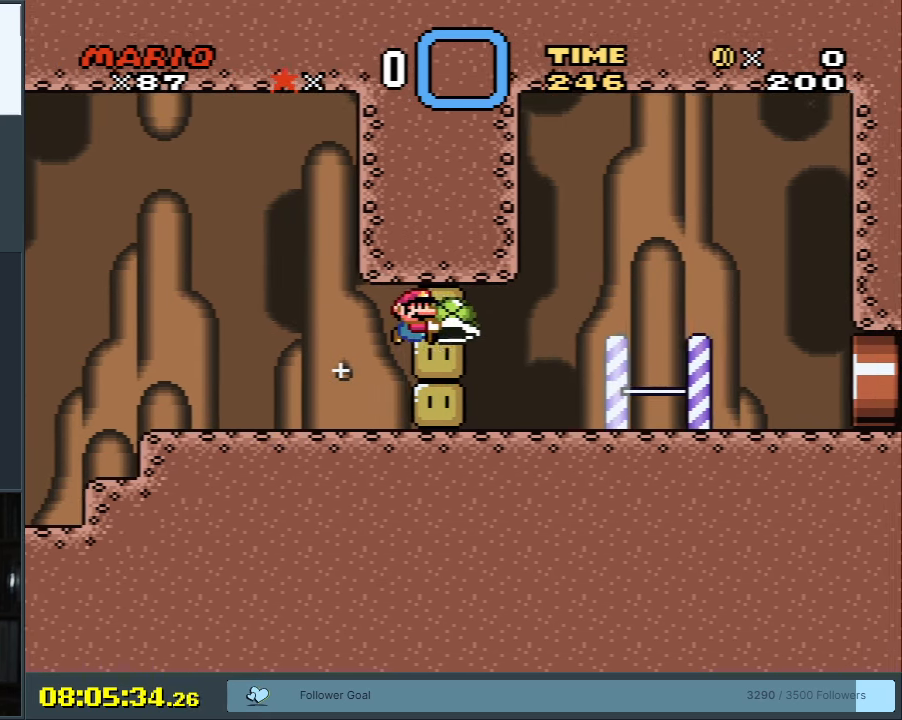
{"buttons": ["Y", "DPAD_RIGHT"], "events": [[200, "B", "up"]]}
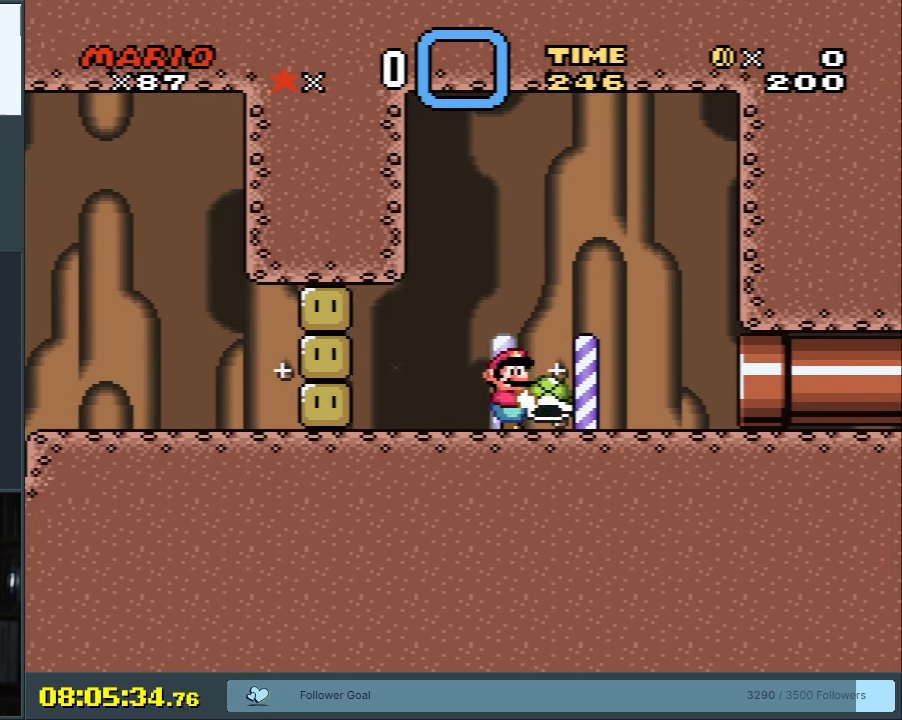
{"buttons": ["Y", "DPAD_RIGHT"], "events": []}
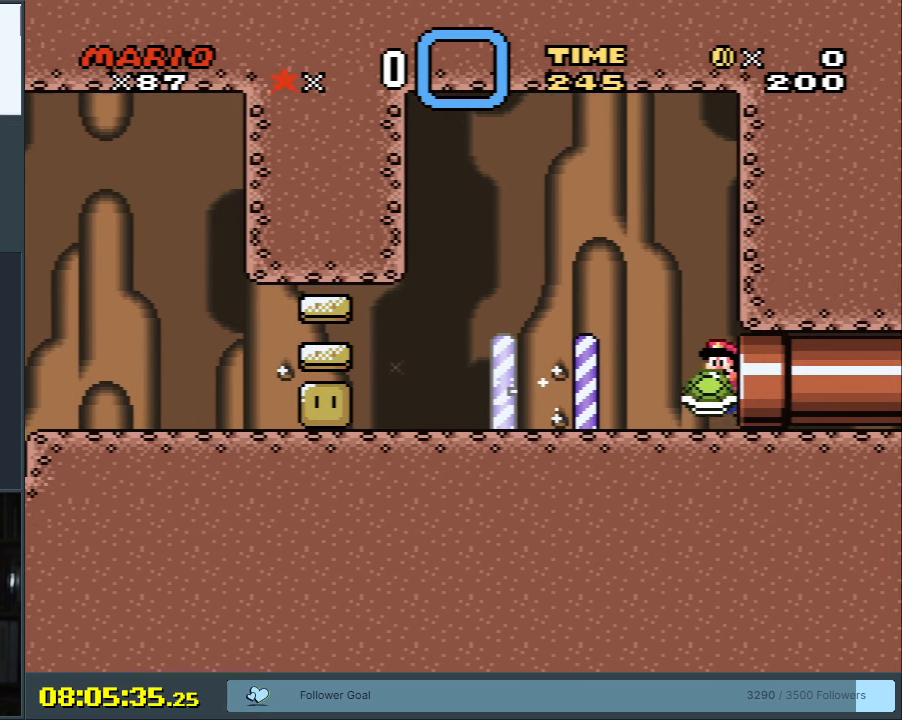
{"buttons": ["Y"], "events": [[117, "DPAD_RIGHT", "up"]]}
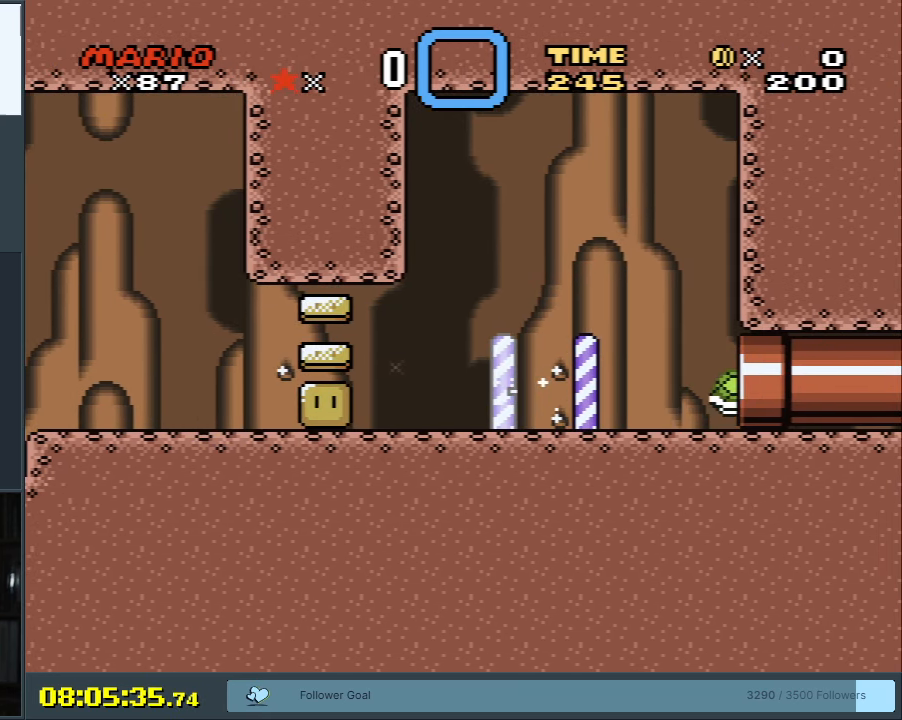
{"buttons": ["Y"], "events": []}